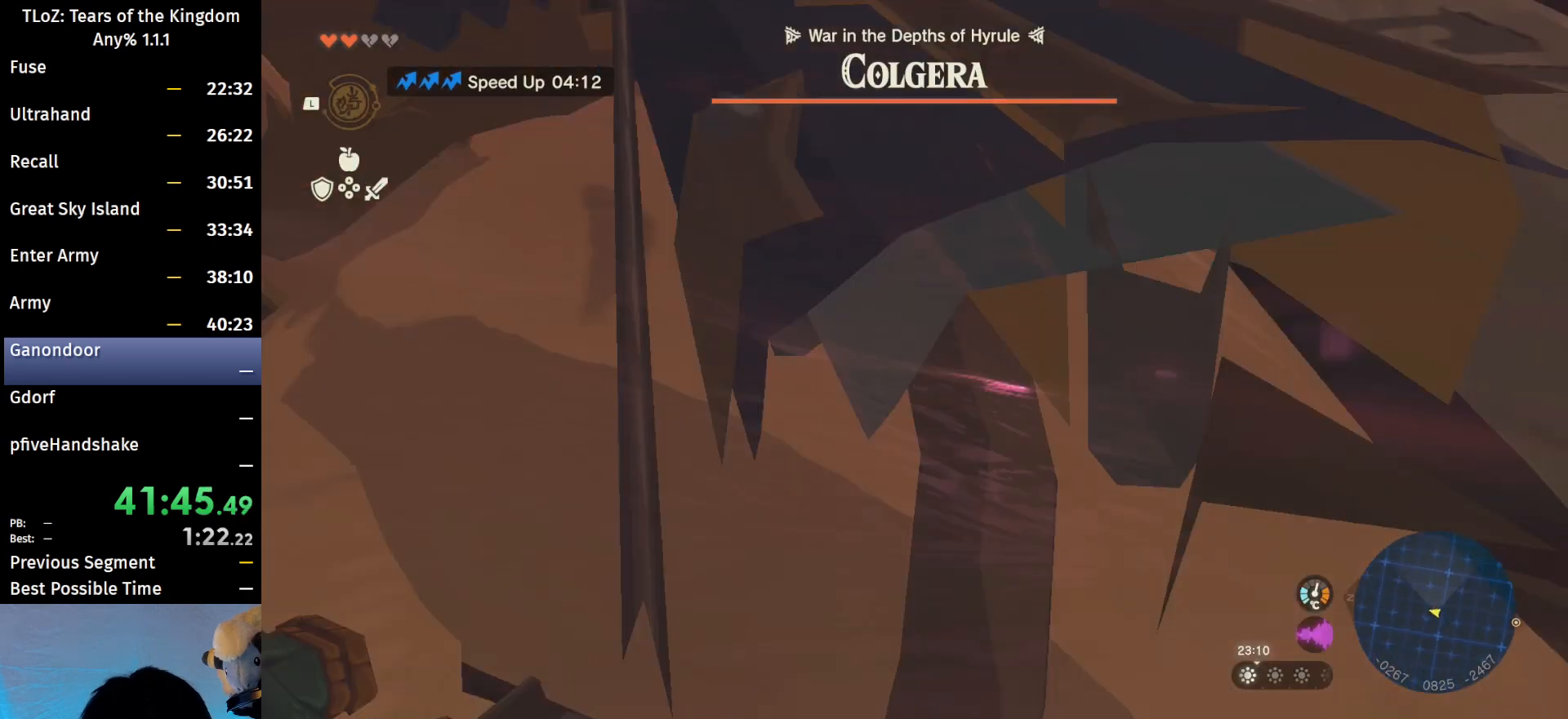
Gameplay with a controller (Nintendo layout); each line is a JSON object with the inputs held at the frame after it. "events" lists button and stick changes between this image and that frame as [ms after this image, input, new state], when the widget could be followed in between. Not read: L3 R3 Z.
{"buttons": [], "left_stick": "up", "right_stick": "center", "events": [[67, "left_stick", "up"], [100, "A", "up"]]}
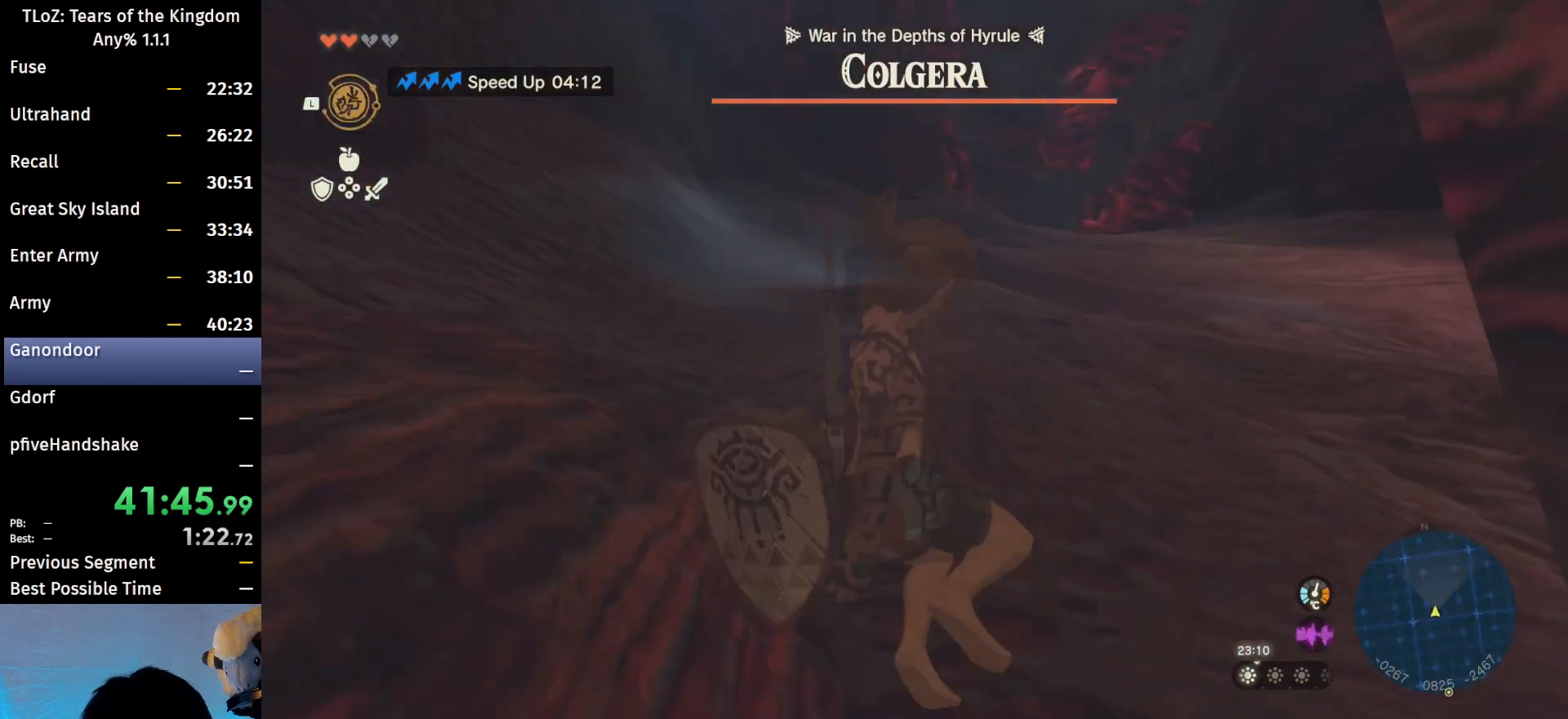
{"buttons": ["B"], "left_stick": "up", "right_stick": "center", "events": [[200, "B", "down"]]}
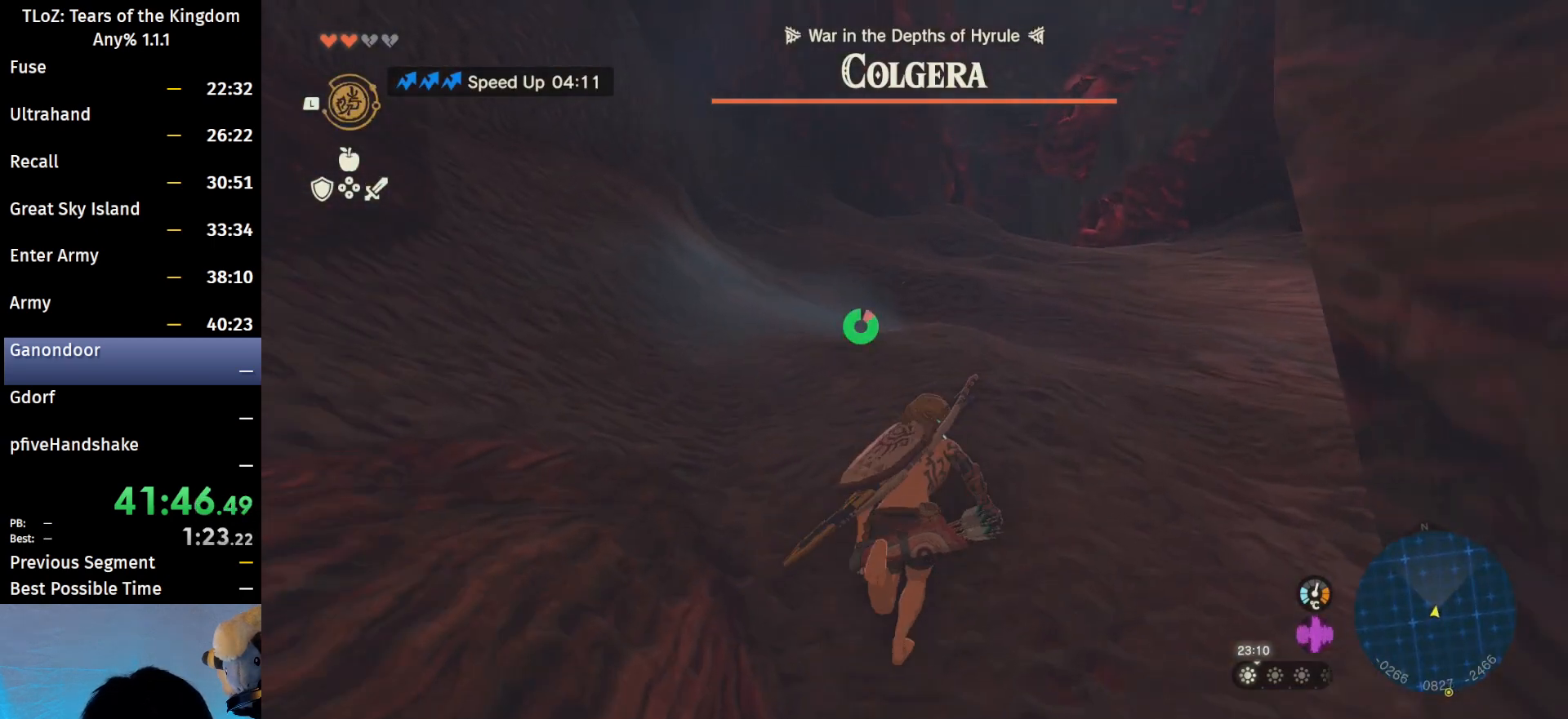
{"buttons": ["B"], "left_stick": "up", "right_stick": "center", "events": []}
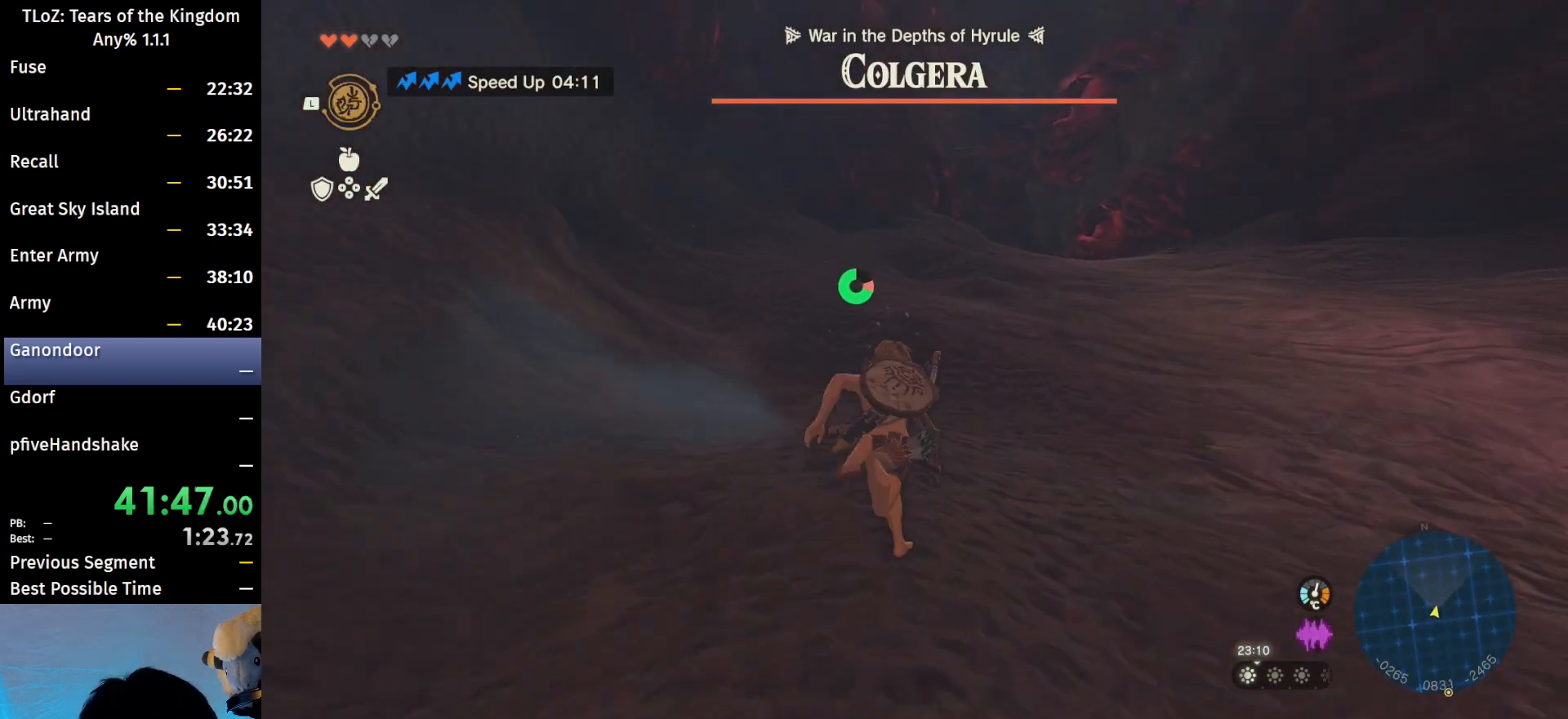
{"buttons": ["B"], "left_stick": "up", "right_stick": "center", "events": []}
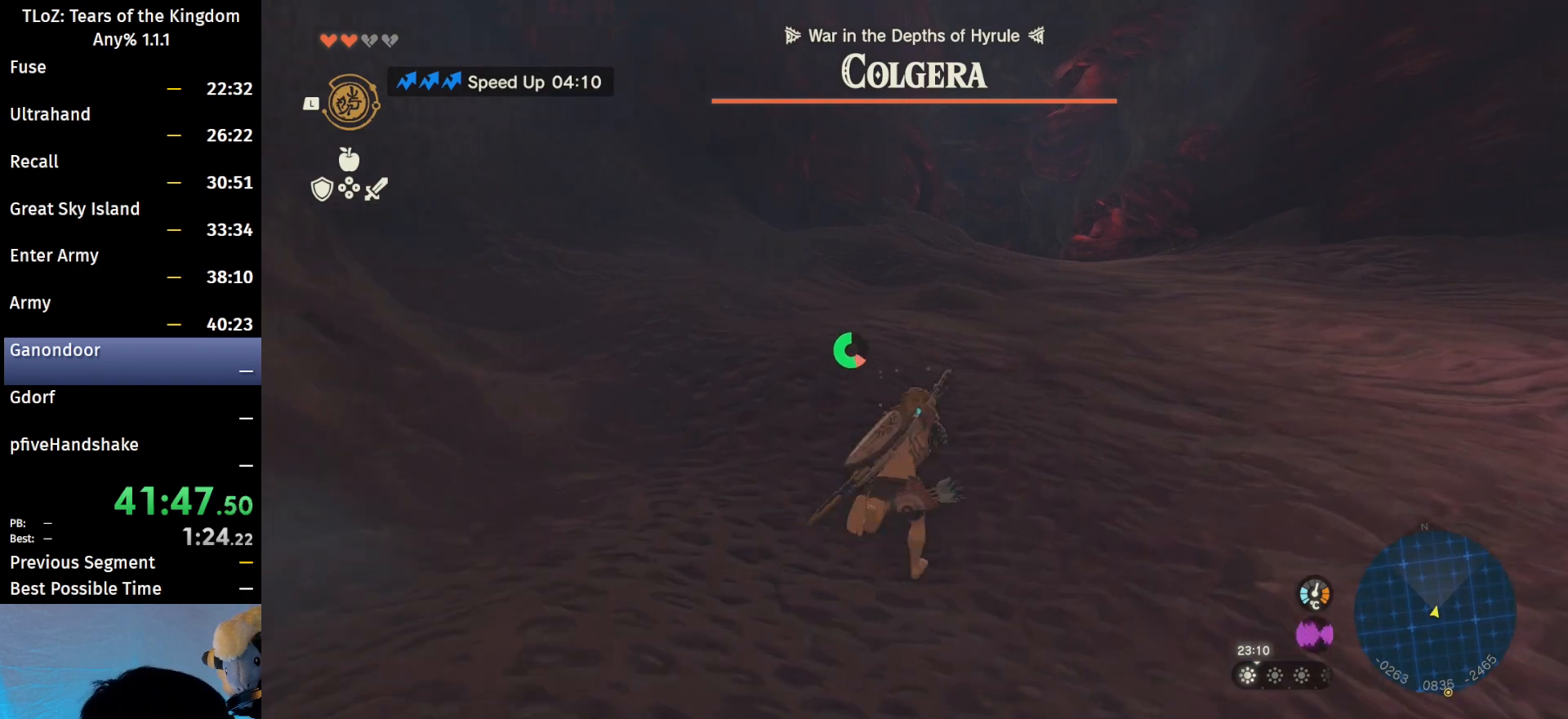
{"buttons": ["B"], "left_stick": "up", "right_stick": "center", "events": []}
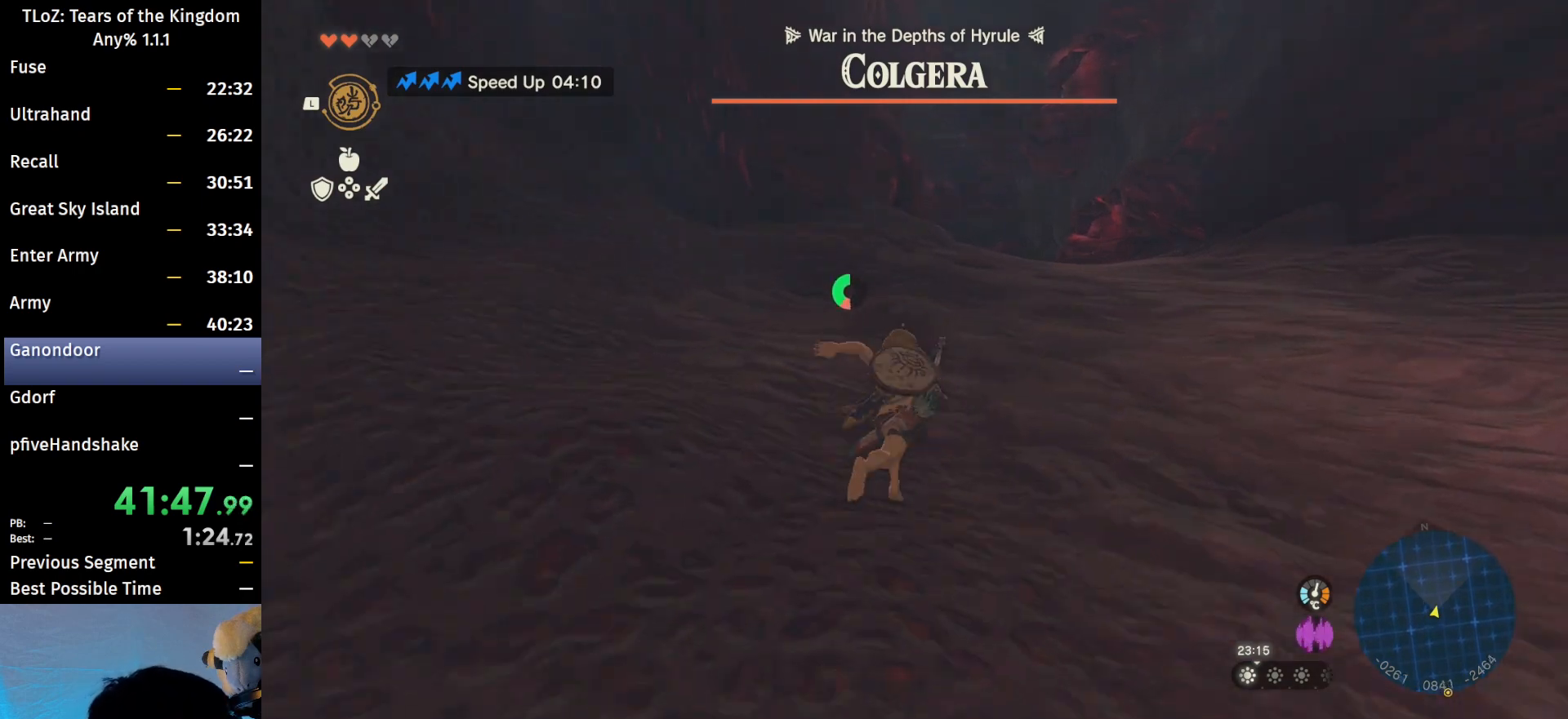
{"buttons": ["B"], "left_stick": "up", "right_stick": "center", "events": []}
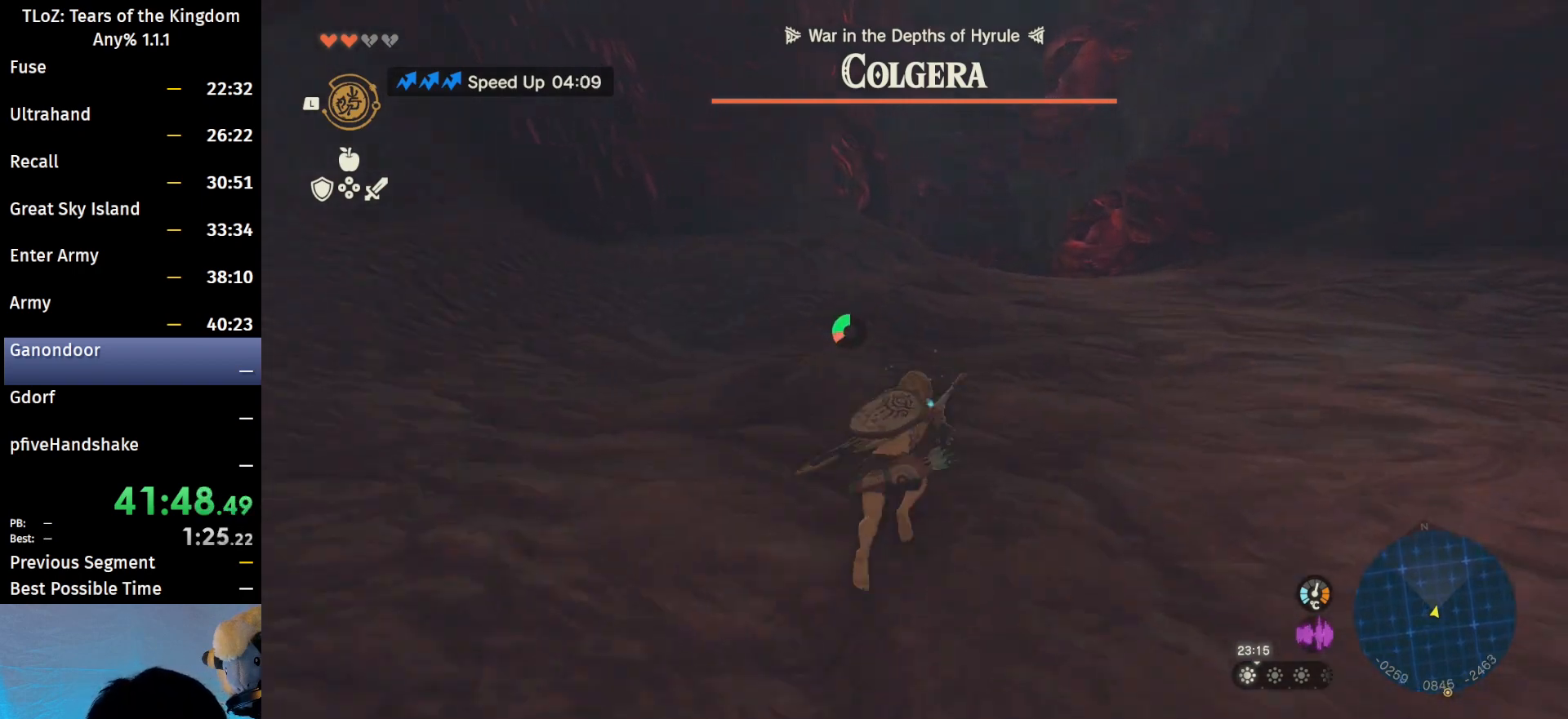
{"buttons": [], "left_stick": "up", "right_stick": "center", "events": [[400, "B", "up"]]}
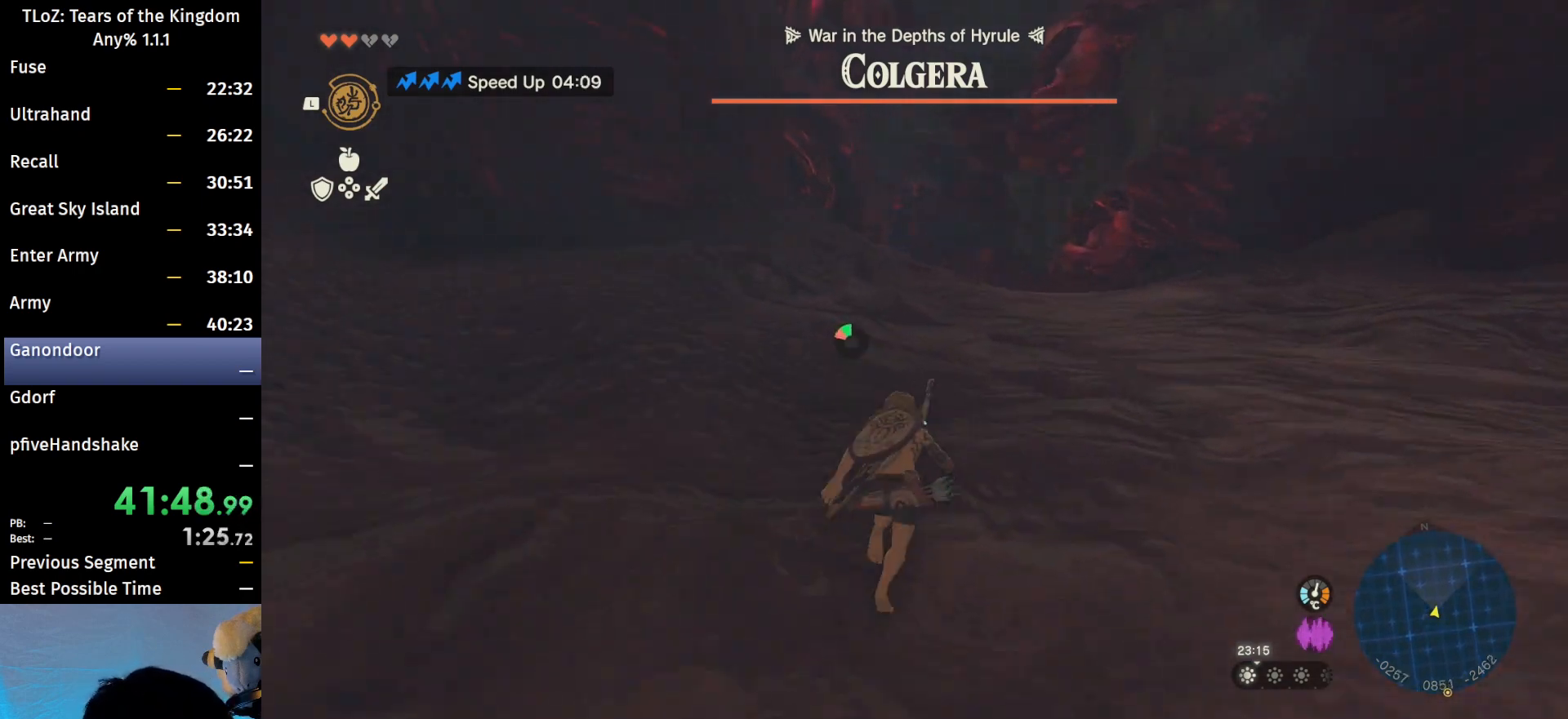
{"buttons": [], "left_stick": "up", "right_stick": "center", "events": [[67, "B", "down"], [67, "R1", "down"], [133, "B", "up"], [133, "R1", "up"], [200, "B", "down"], [333, "B", "up"]]}
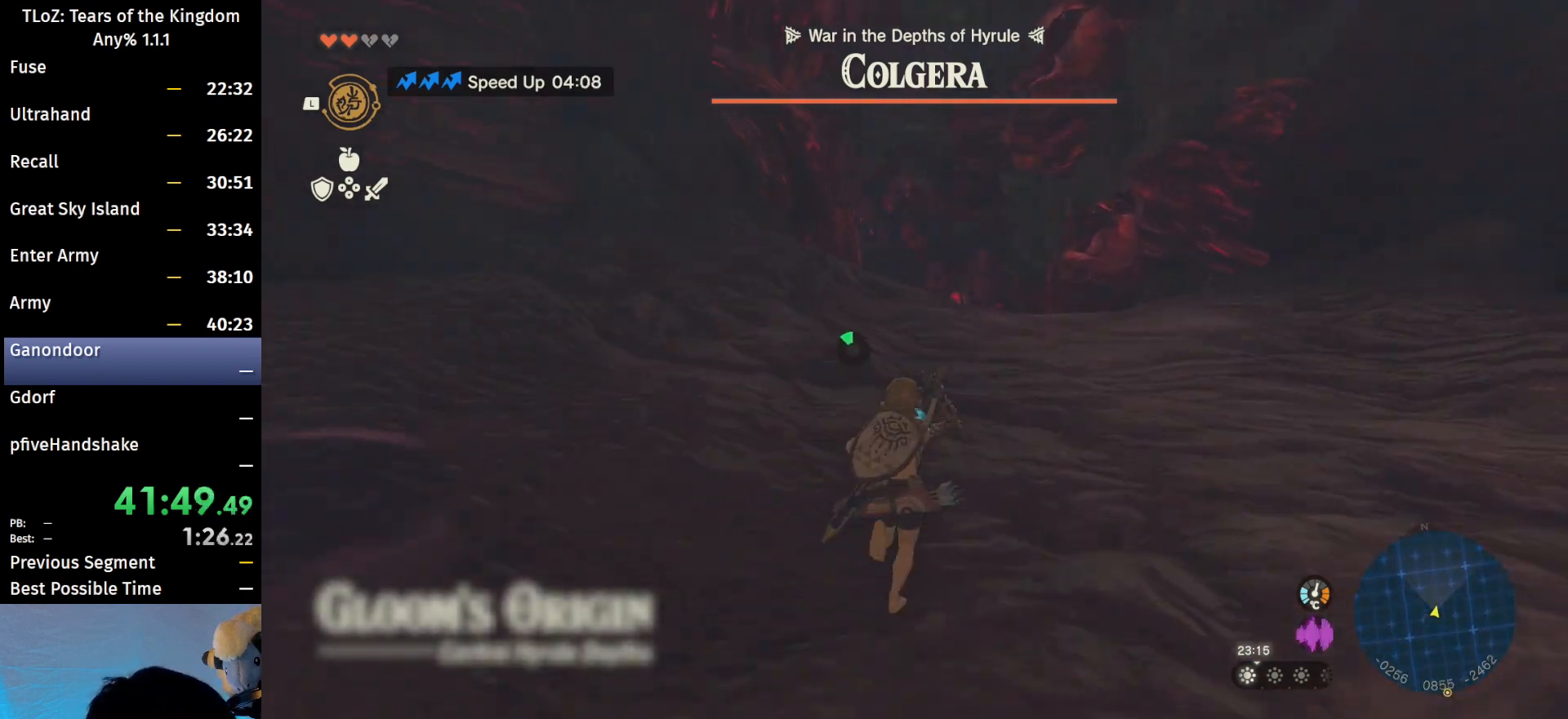
{"buttons": [], "left_stick": "up", "right_stick": "center", "events": [[200, "B", "down"], [200, "R1", "down"], [300, "B", "up"], [300, "R1", "up"], [367, "B", "down"], [467, "B", "up"]]}
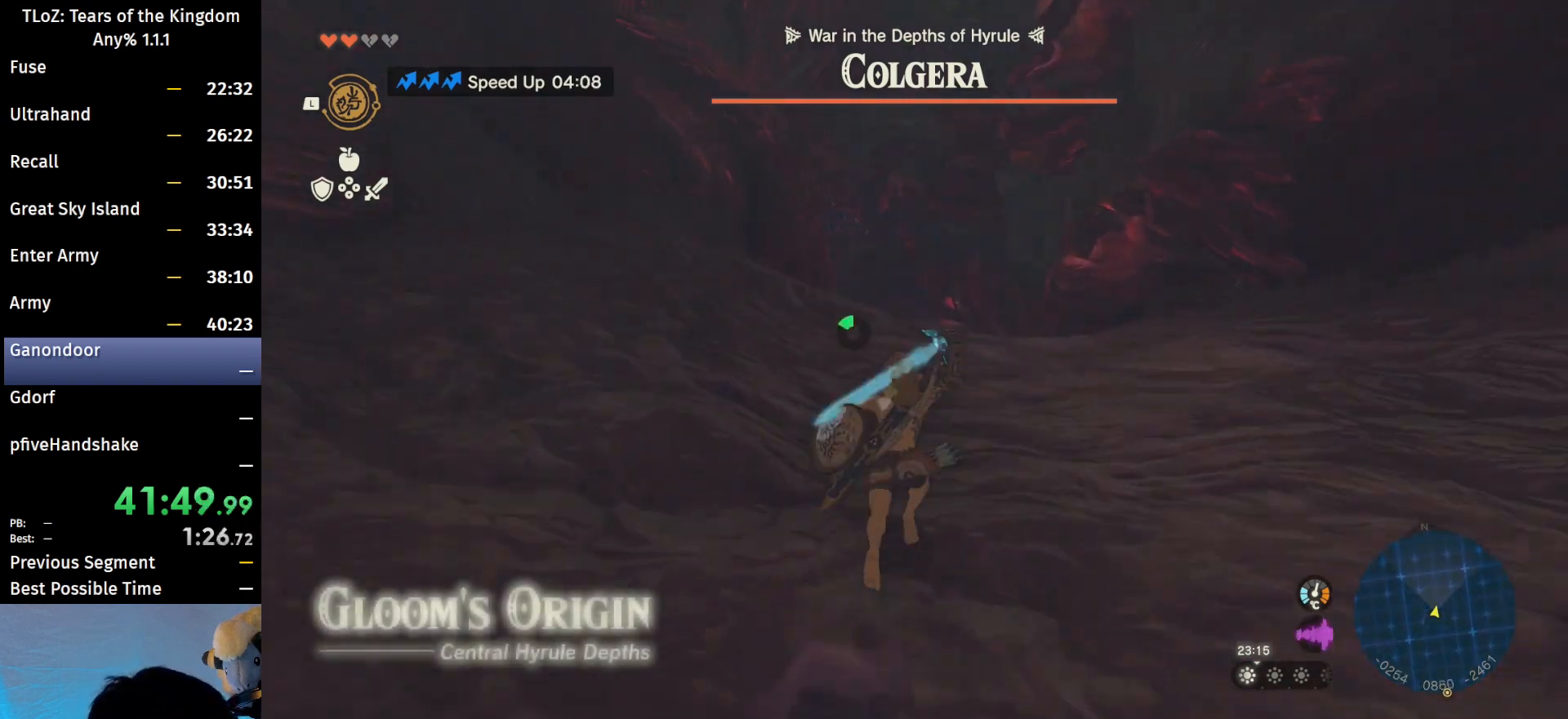
{"buttons": [], "left_stick": "up", "right_stick": "center", "events": [[367, "B", "down"], [367, "R1", "down"], [467, "B", "up"], [467, "R1", "up"]]}
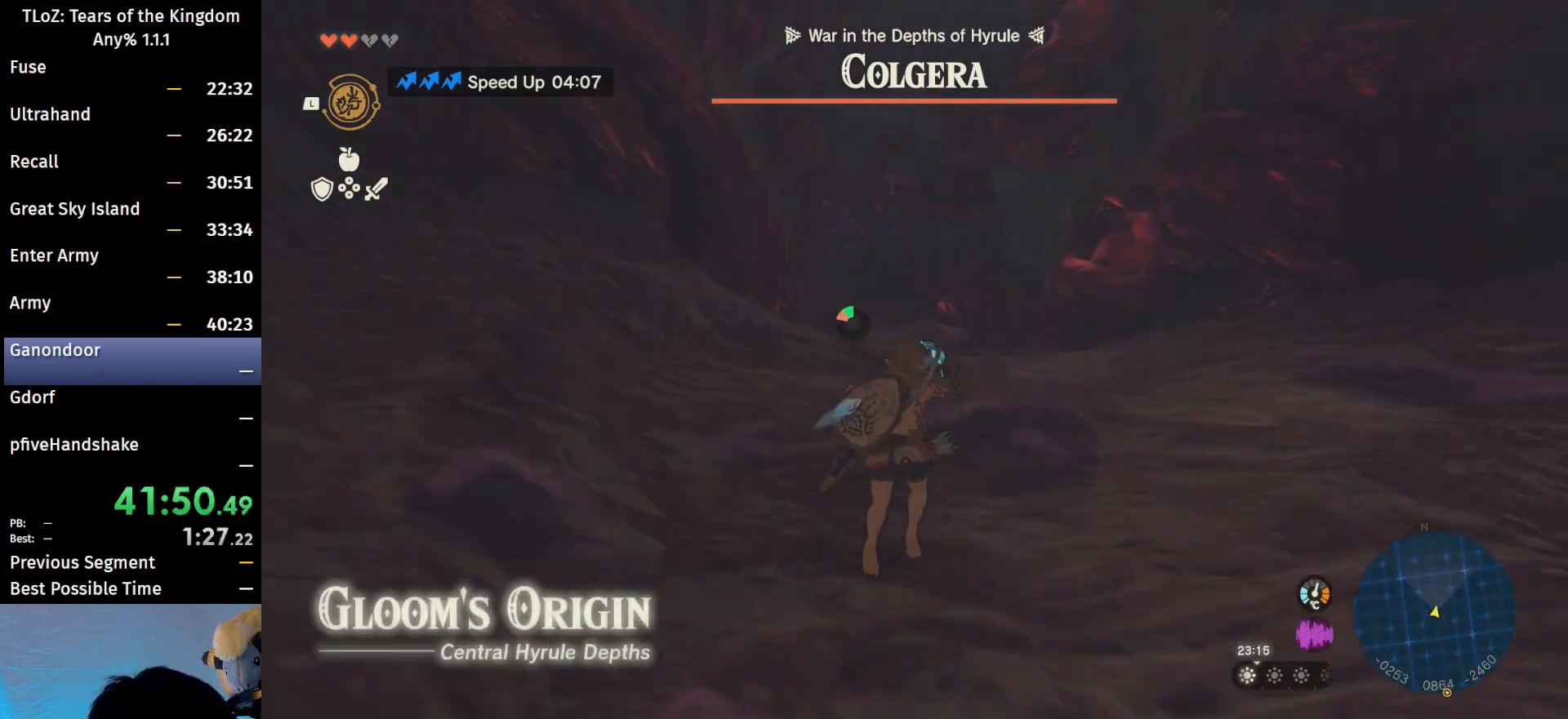
{"buttons": ["B", "R1"], "left_stick": "up", "right_stick": "center", "events": [[33, "B", "down"], [167, "B", "up"], [267, "right_stick", "down-left"], [367, "right_stick", "center"], [500, "B", "down"], [500, "R1", "down"]]}
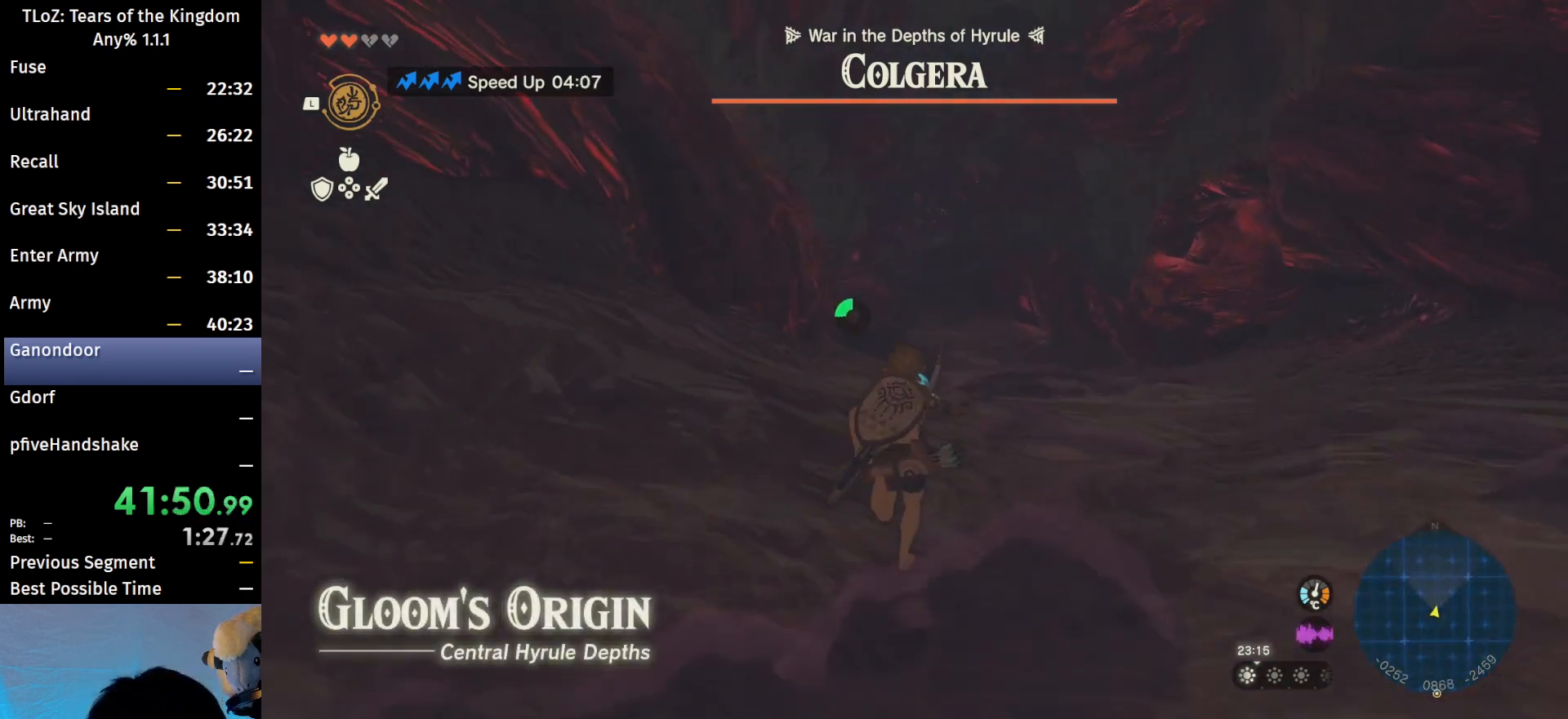
{"buttons": [], "left_stick": "up", "right_stick": "center", "events": [[133, "B", "up"], [133, "R1", "up"], [200, "B", "down"], [300, "B", "up"]]}
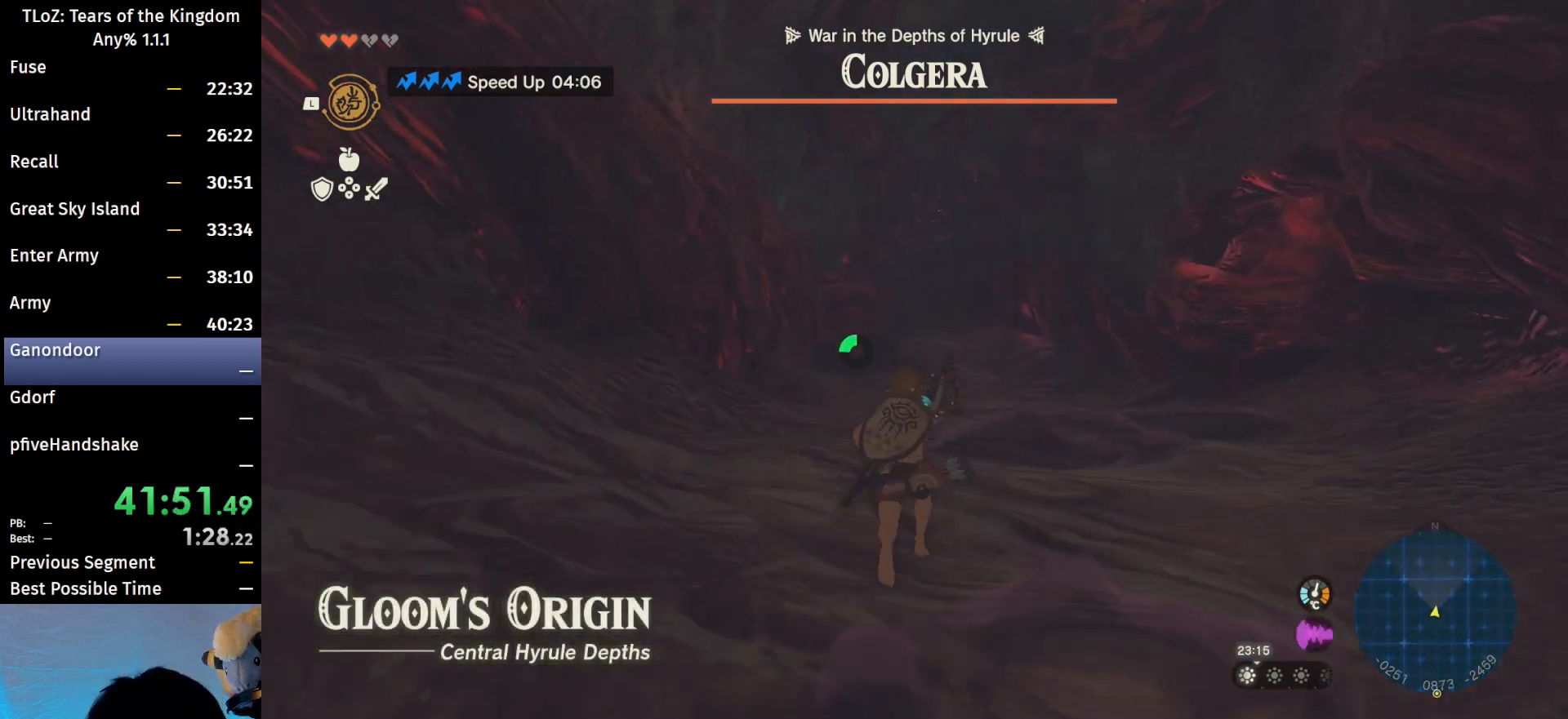
{"buttons": [], "left_stick": "up", "right_stick": "center", "events": [[233, "B", "down"], [233, "R1", "down"], [333, "B", "up"], [333, "R1", "up"], [367, "B", "down"], [500, "B", "up"]]}
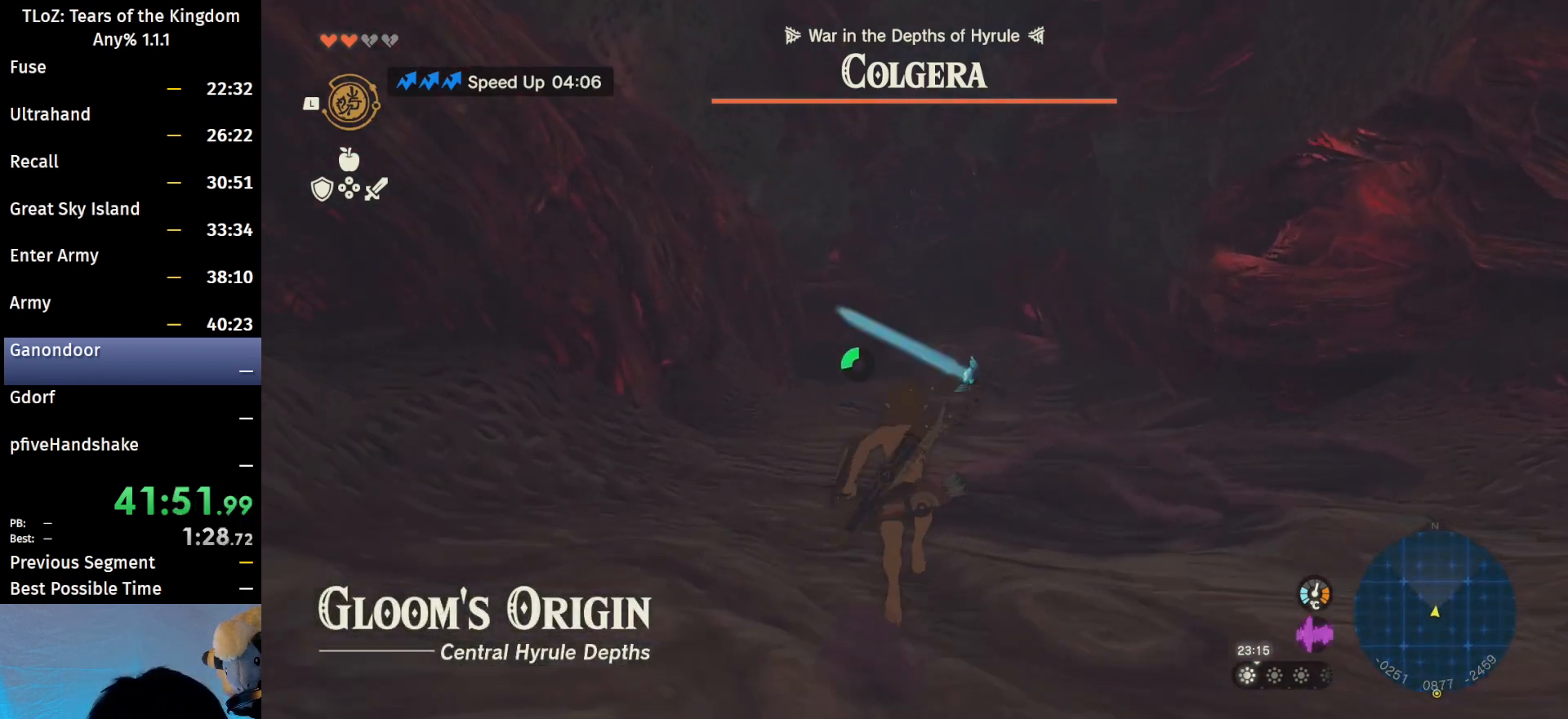
{"buttons": ["B"], "left_stick": "up", "right_stick": "center", "events": [[67, "right_stick", "down-left"], [267, "right_stick", "center"], [333, "B", "down"], [333, "R1", "down"], [433, "B", "up"], [433, "R1", "up"], [500, "B", "down"]]}
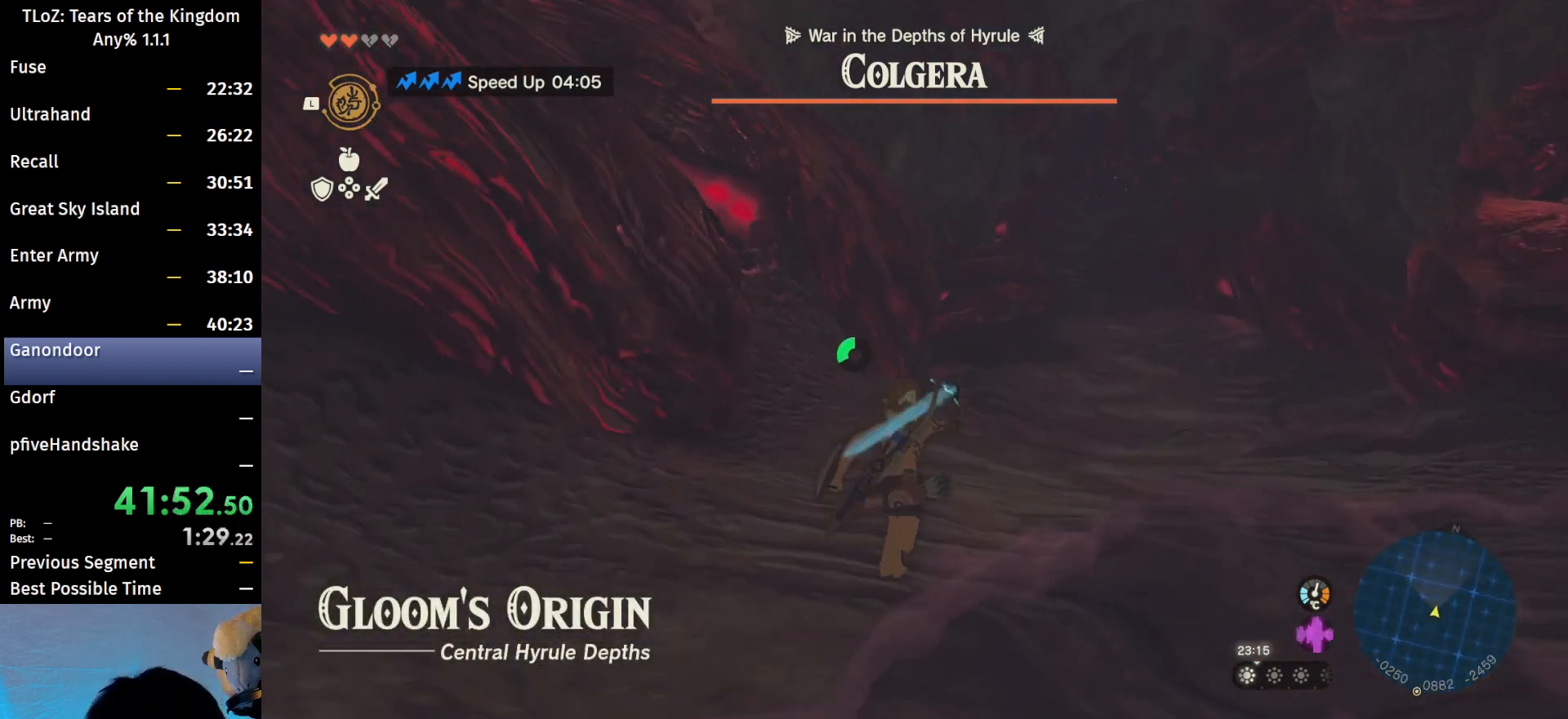
{"buttons": ["B", "R1"], "left_stick": "up", "right_stick": "center", "events": [[133, "B", "up"], [467, "B", "down"], [467, "R1", "down"]]}
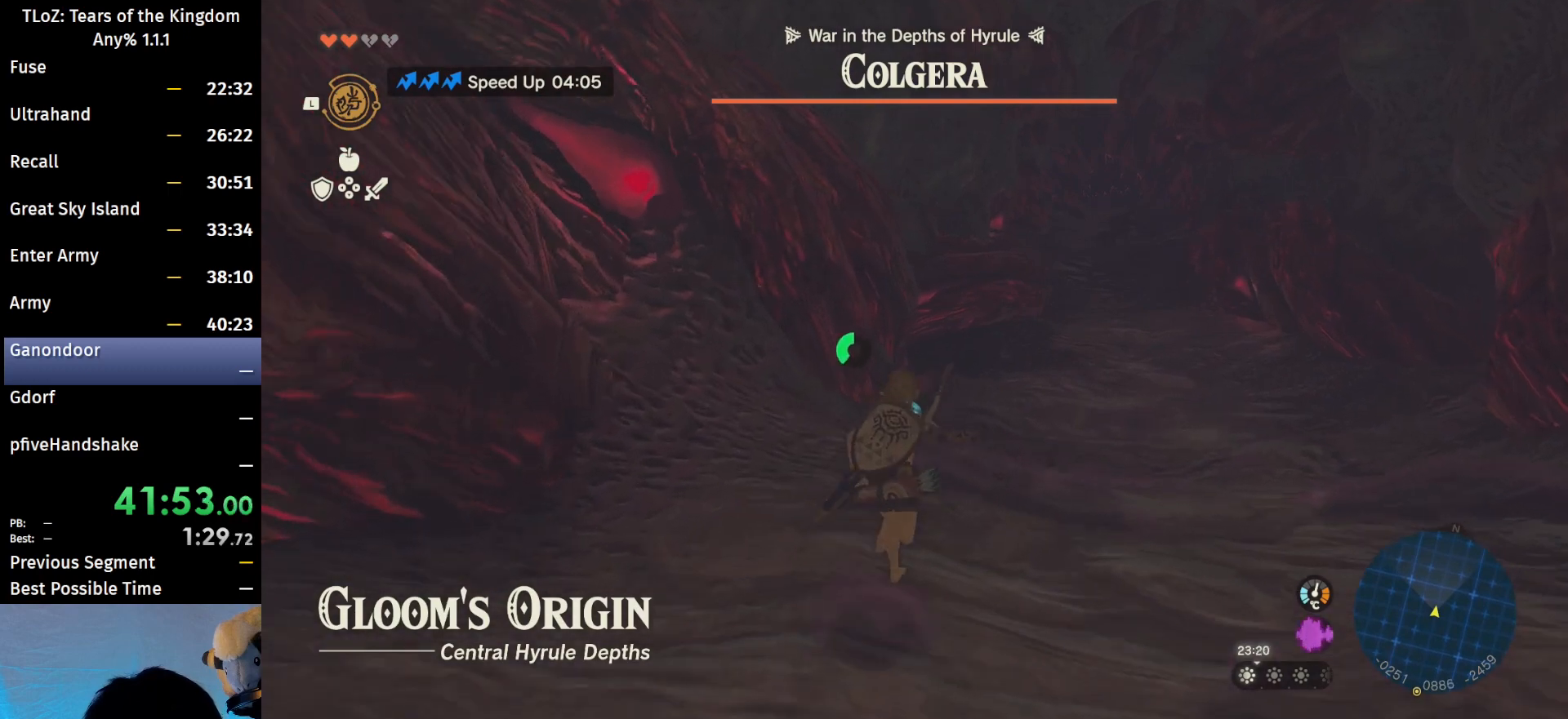
{"buttons": [], "left_stick": "up", "right_stick": "center", "events": [[33, "B", "up"], [33, "R1", "up"], [200, "B", "down"], [300, "B", "up"]]}
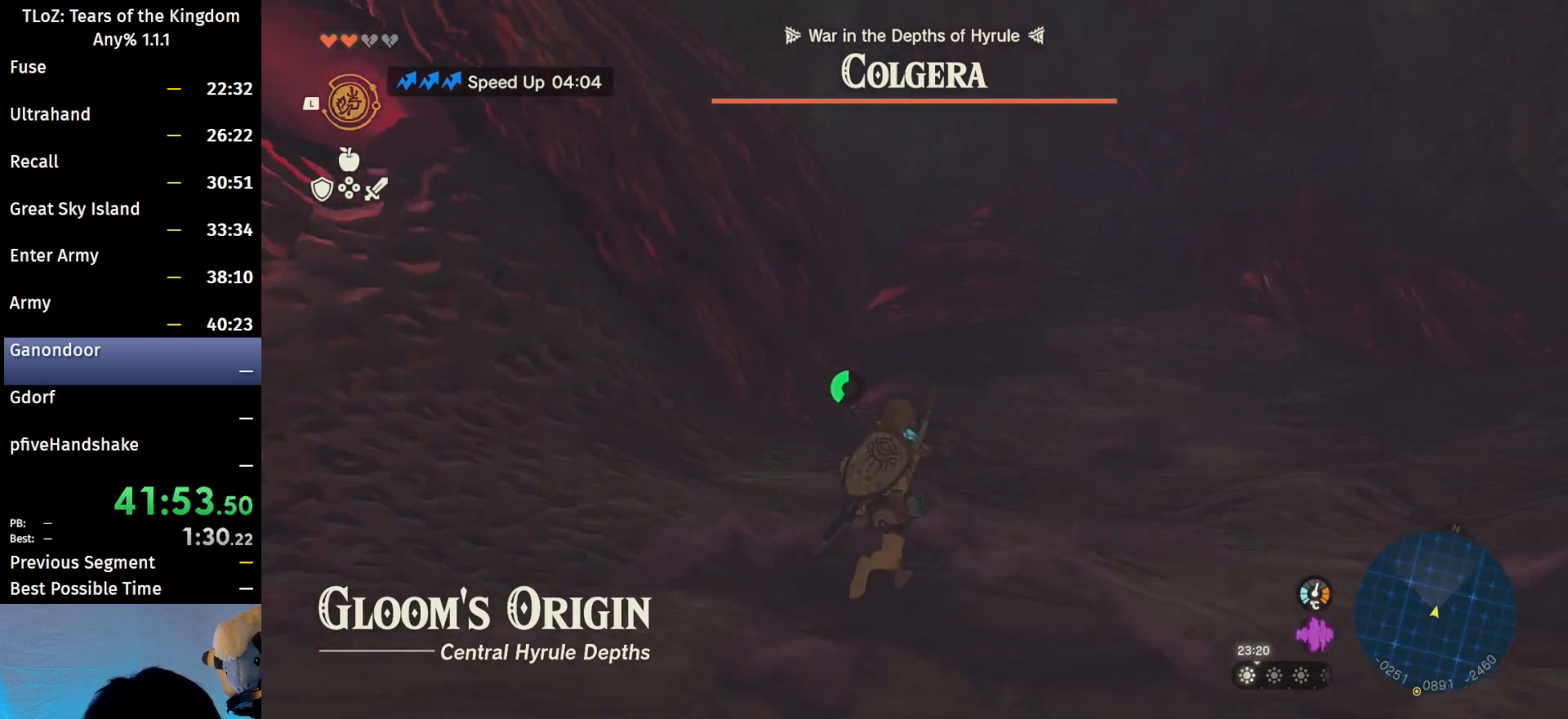
{"buttons": [], "left_stick": "up", "right_stick": "center", "events": [[67, "B", "down"], [100, "R1", "down"], [167, "B", "up"], [167, "R1", "up"], [233, "B", "down"], [367, "B", "up"]]}
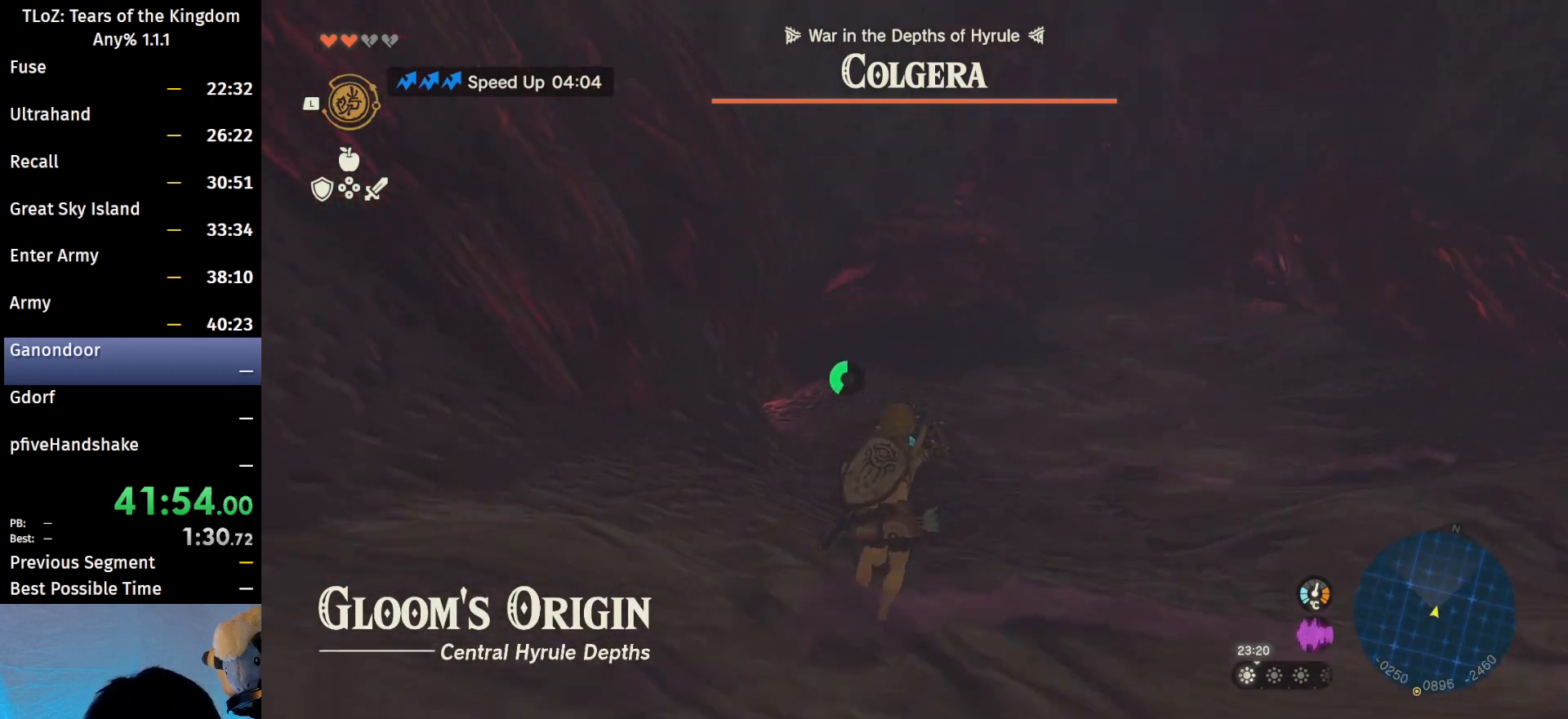
{"buttons": [], "left_stick": "up", "right_stick": "center", "events": [[167, "B", "down"], [200, "R1", "down"], [267, "B", "up"], [267, "R1", "up"], [367, "B", "down"], [500, "B", "up"]]}
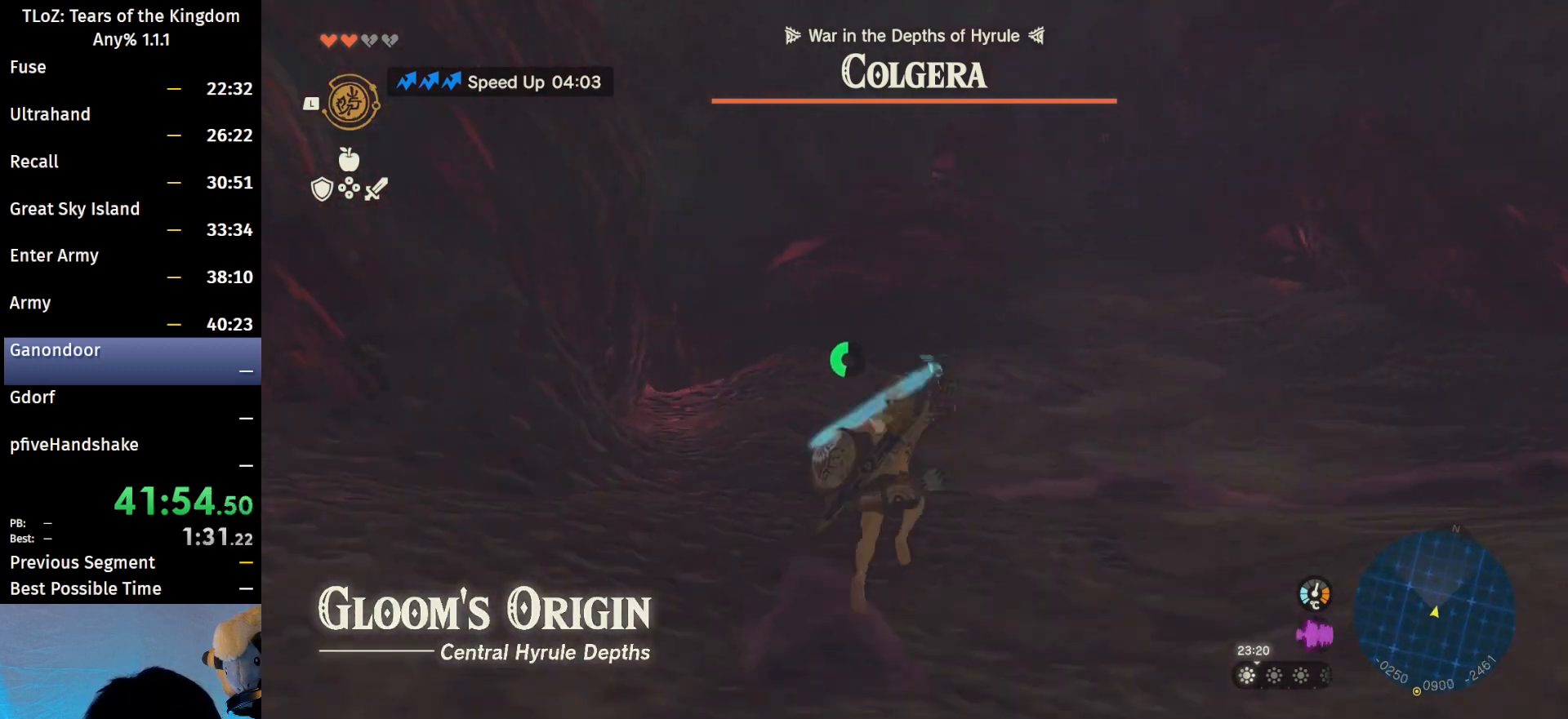
{"buttons": ["B"], "left_stick": "up", "right_stick": "center", "events": [[300, "B", "down"], [333, "R1", "down"], [400, "B", "up"], [400, "R1", "up"], [500, "B", "down"]]}
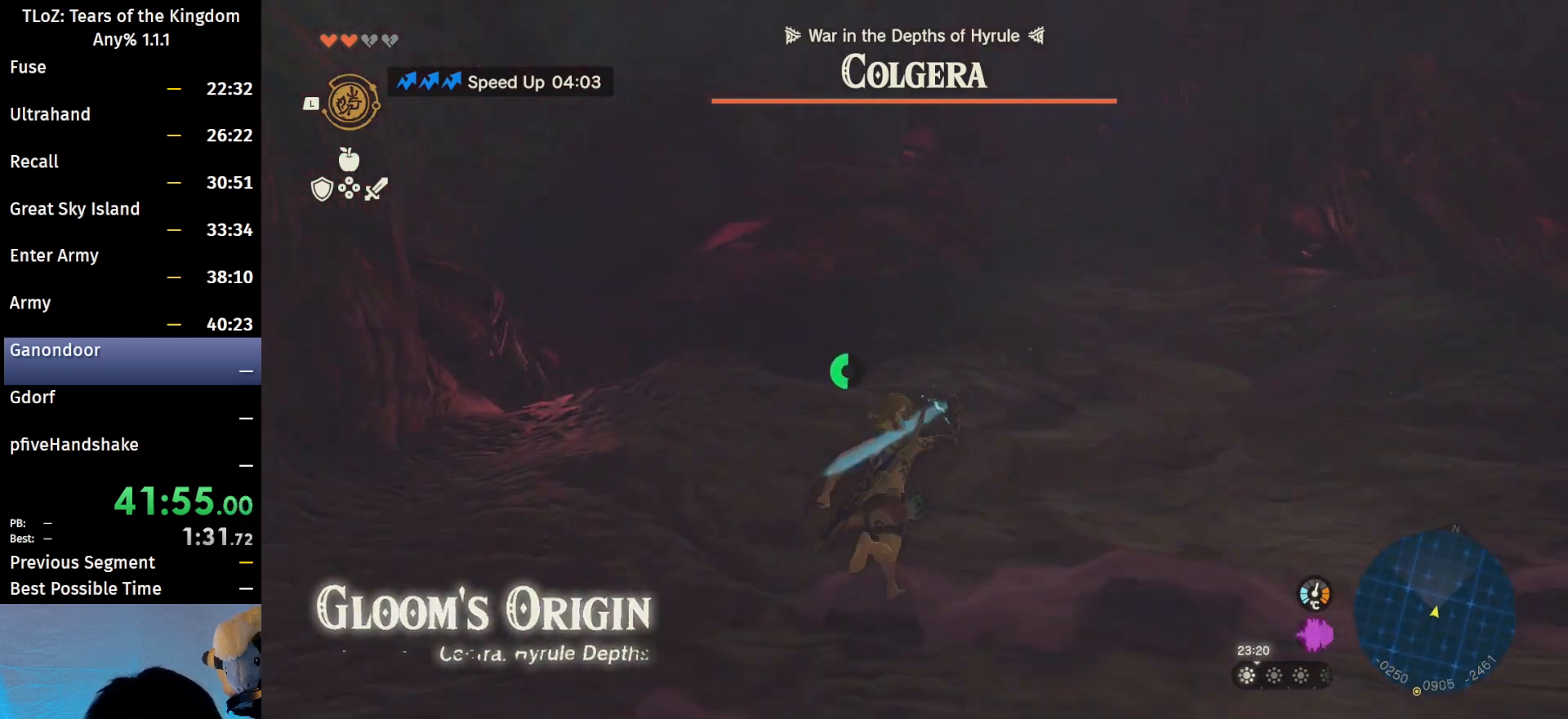
{"buttons": ["B"], "left_stick": "up", "right_stick": "center", "events": []}
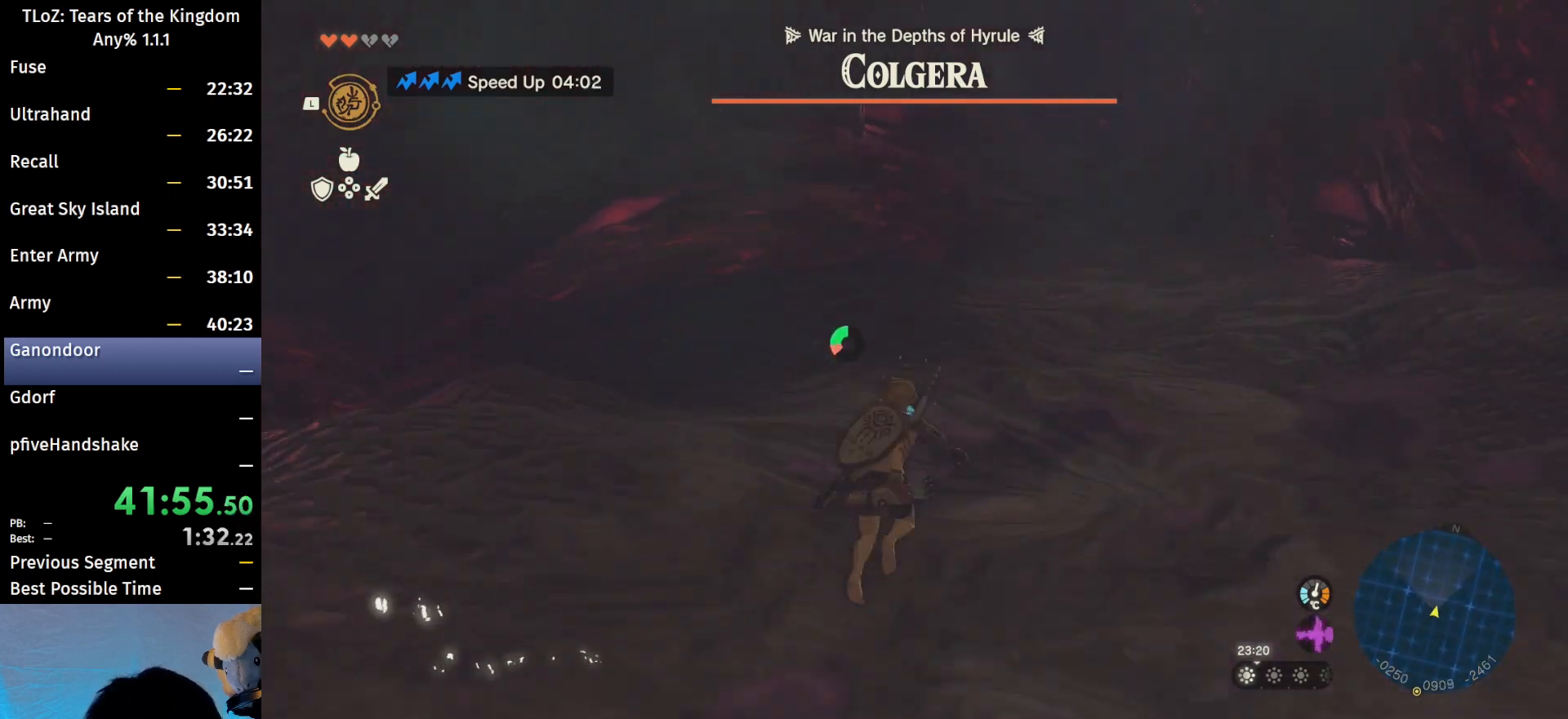
{"buttons": [], "left_stick": "up", "right_stick": "center", "events": [[67, "B", "up"], [133, "B", "down"], [167, "R1", "down"], [233, "B", "up"], [233, "R1", "up"], [300, "B", "down"], [467, "B", "up"]]}
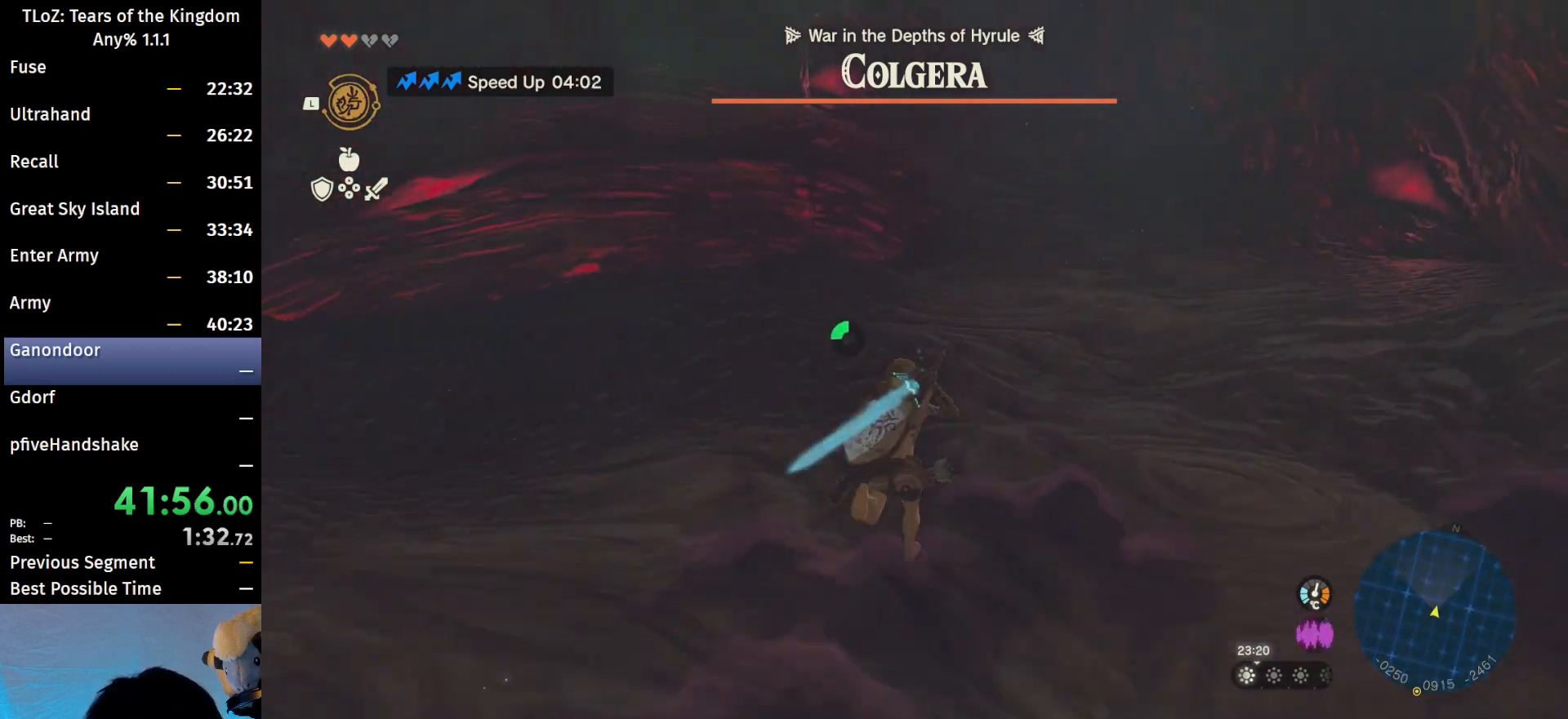
{"buttons": ["B"], "left_stick": "up", "right_stick": "center", "events": [[233, "B", "down"], [267, "R1", "down"], [367, "B", "up"], [367, "R1", "up"], [433, "B", "down"]]}
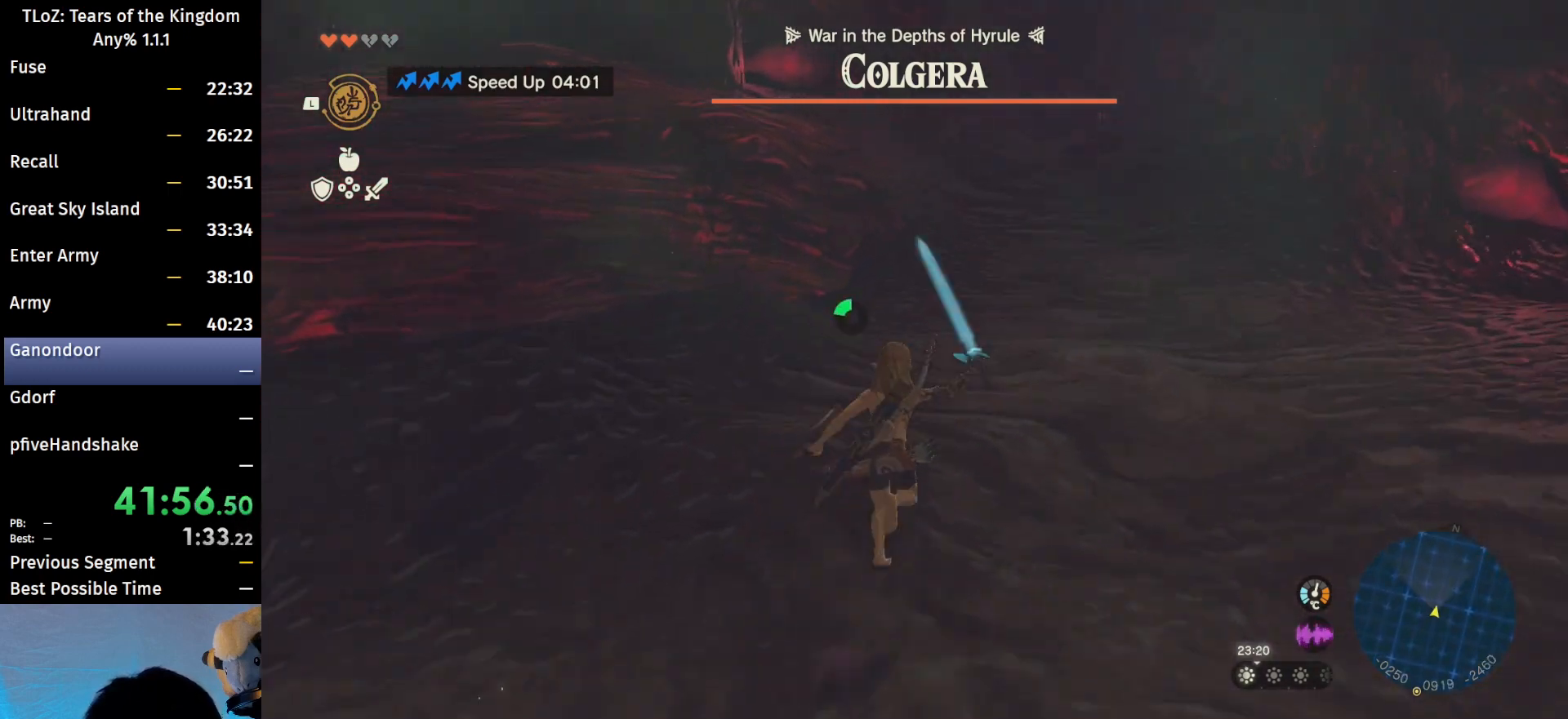
{"buttons": [], "left_stick": "up", "right_stick": "center", "events": [[67, "B", "up"], [400, "B", "down"], [400, "R1", "down"], [500, "B", "up"], [500, "R1", "up"]]}
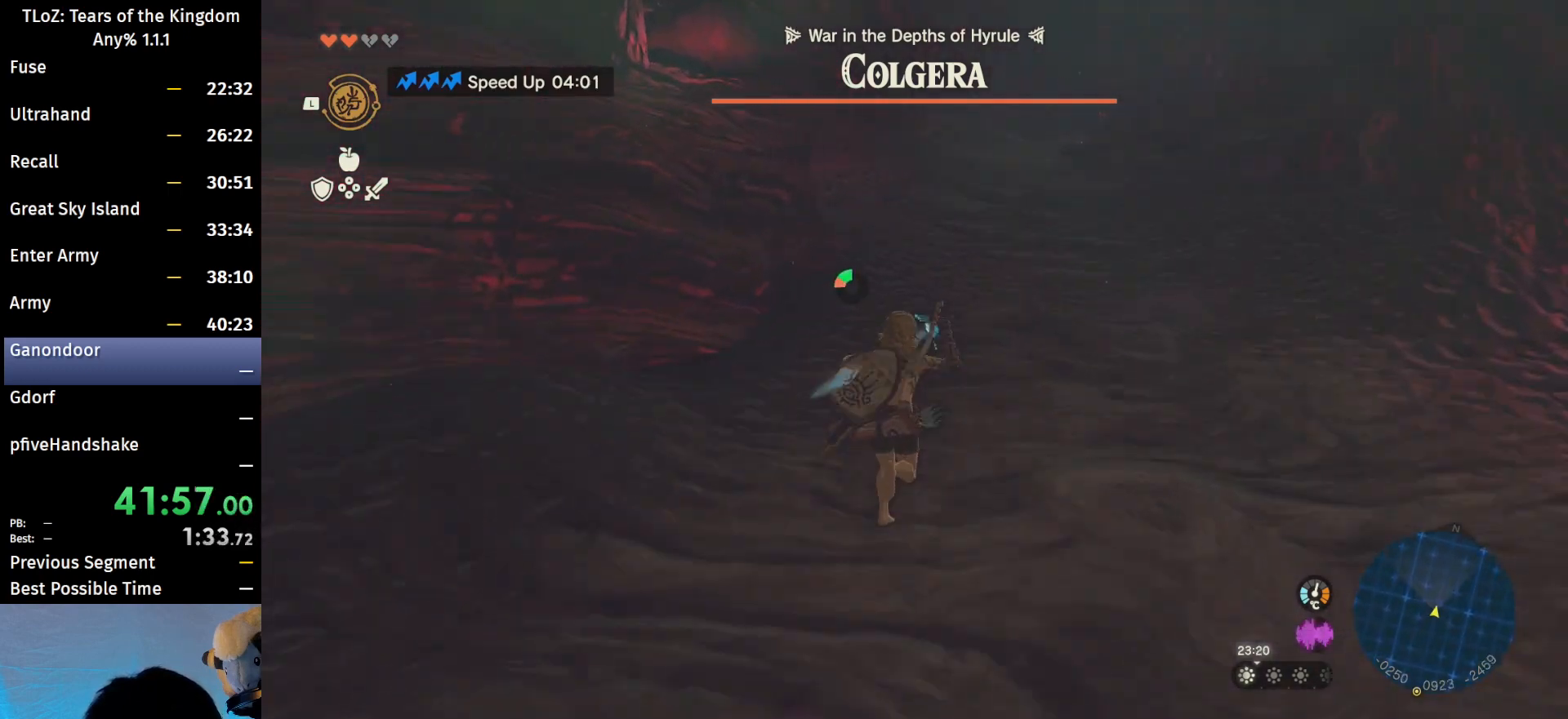
{"buttons": ["B", "R1"], "left_stick": "up", "right_stick": "center", "events": [[33, "B", "down"], [267, "B", "up"], [267, "right_stick", "down-left"], [367, "right_stick", "center"], [500, "B", "down"], [500, "R1", "down"]]}
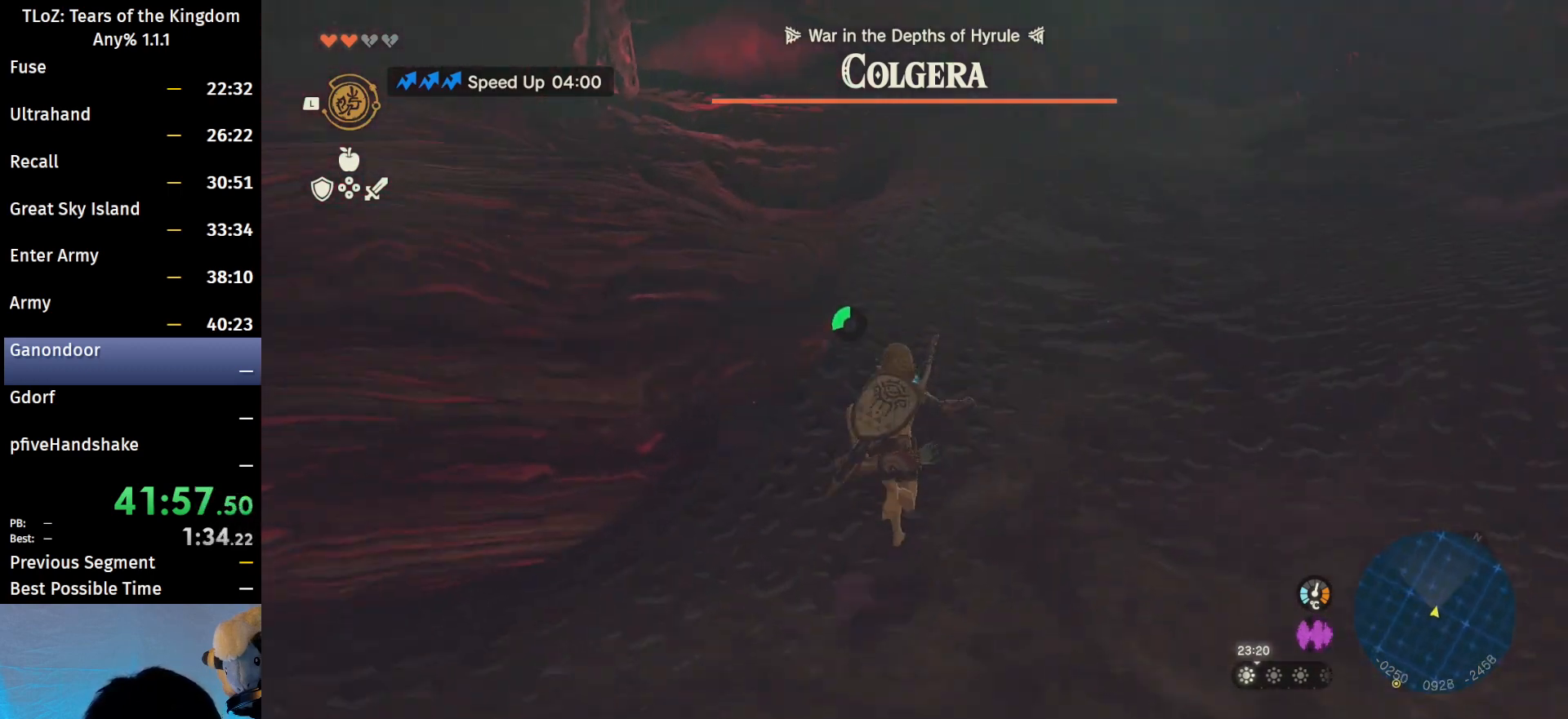
{"buttons": [], "left_stick": "up", "right_stick": "center", "events": [[100, "B", "up"], [100, "R1", "up"], [167, "B", "down"], [300, "B", "up"]]}
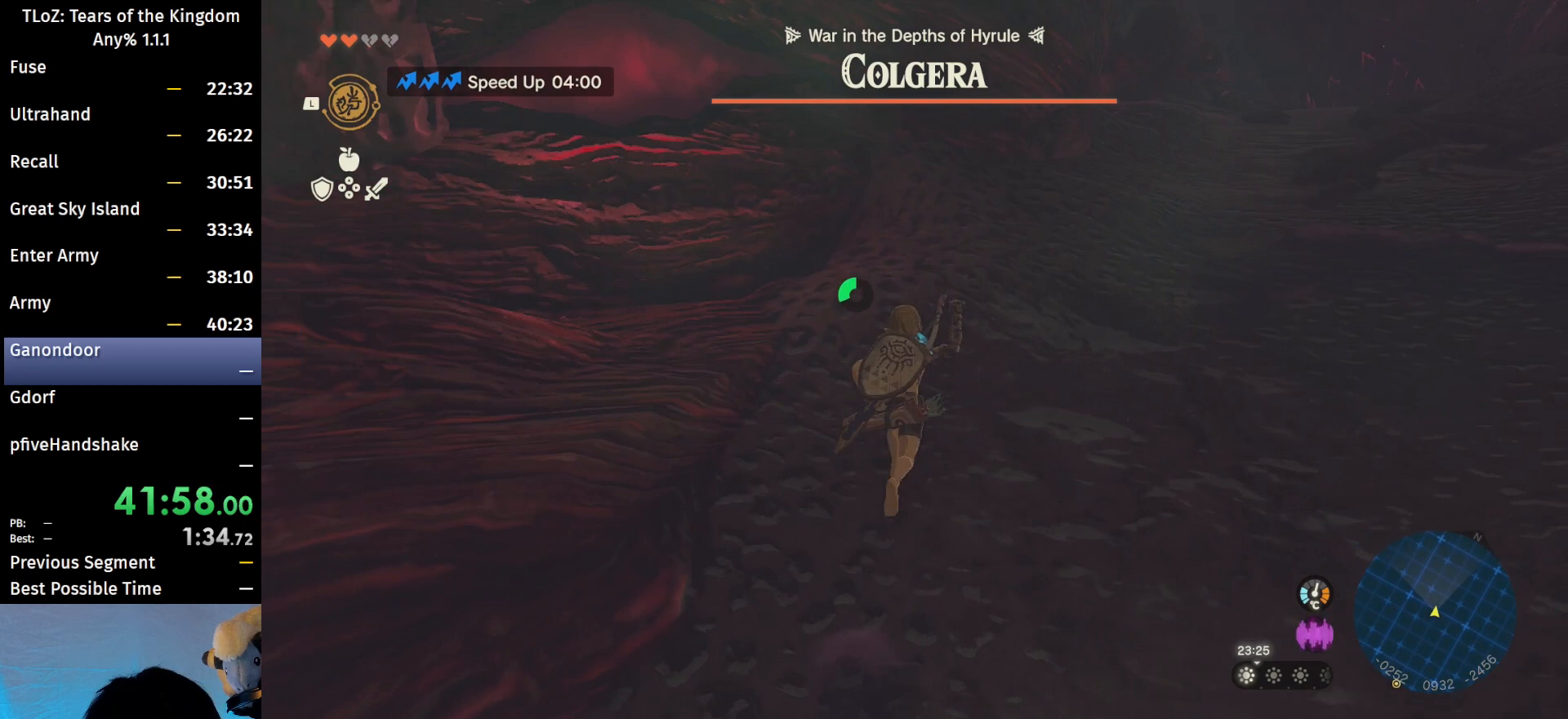
{"buttons": [], "left_stick": "up", "right_stick": "down-left", "events": [[400, "right_stick", "down-left"]]}
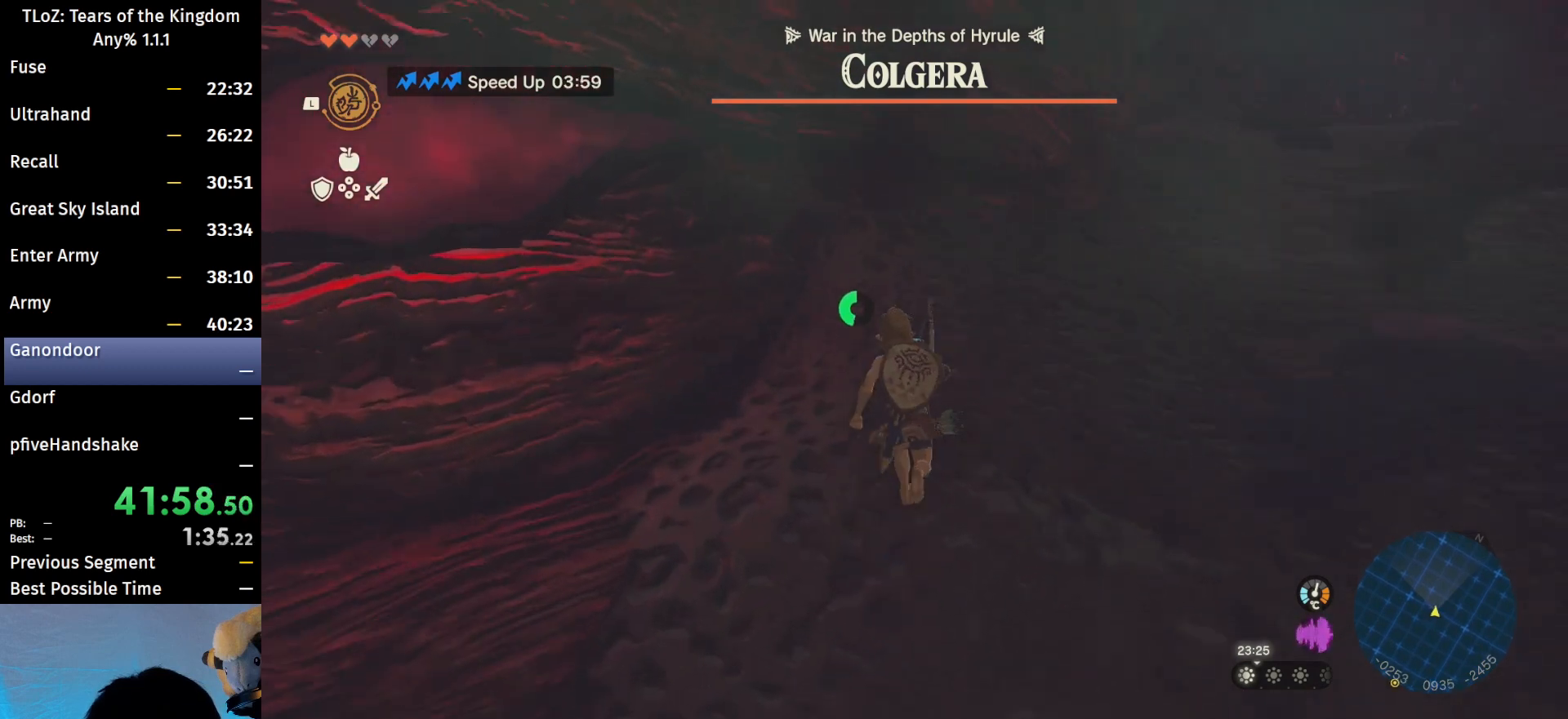
{"buttons": [], "left_stick": "center", "right_stick": "center", "events": [[67, "right_stick", "center"], [167, "left_stick", "center"], [200, "Y", "down"], [300, "Y", "up"], [367, "left_stick", "right"], [467, "left_stick", "center"]]}
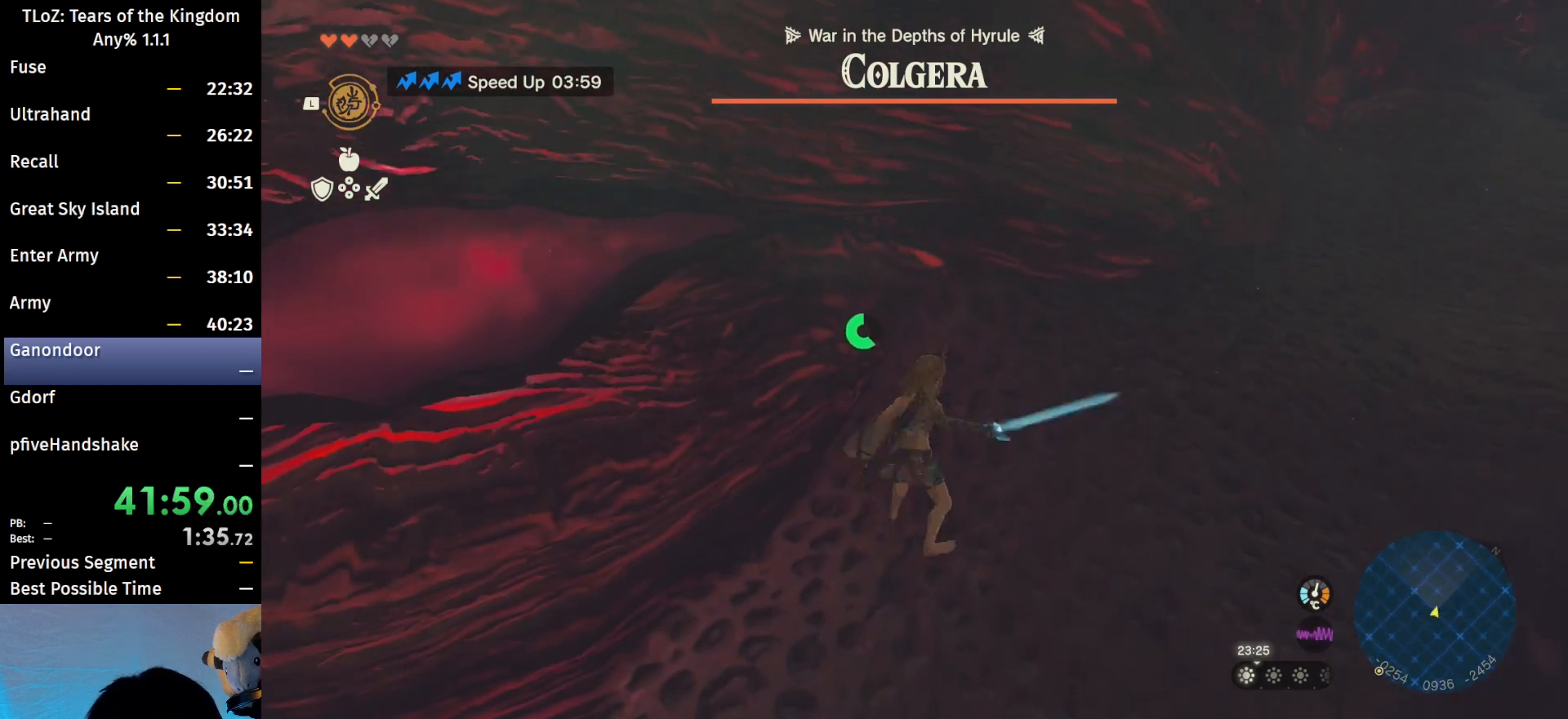
{"buttons": ["L2"], "left_stick": "left", "right_stick": "center", "events": [[33, "right_stick", "down"], [100, "L2", "down"], [200, "left_stick", "up-left"], [267, "right_stick", "center"], [300, "left_stick", "center"], [500, "left_stick", "left"]]}
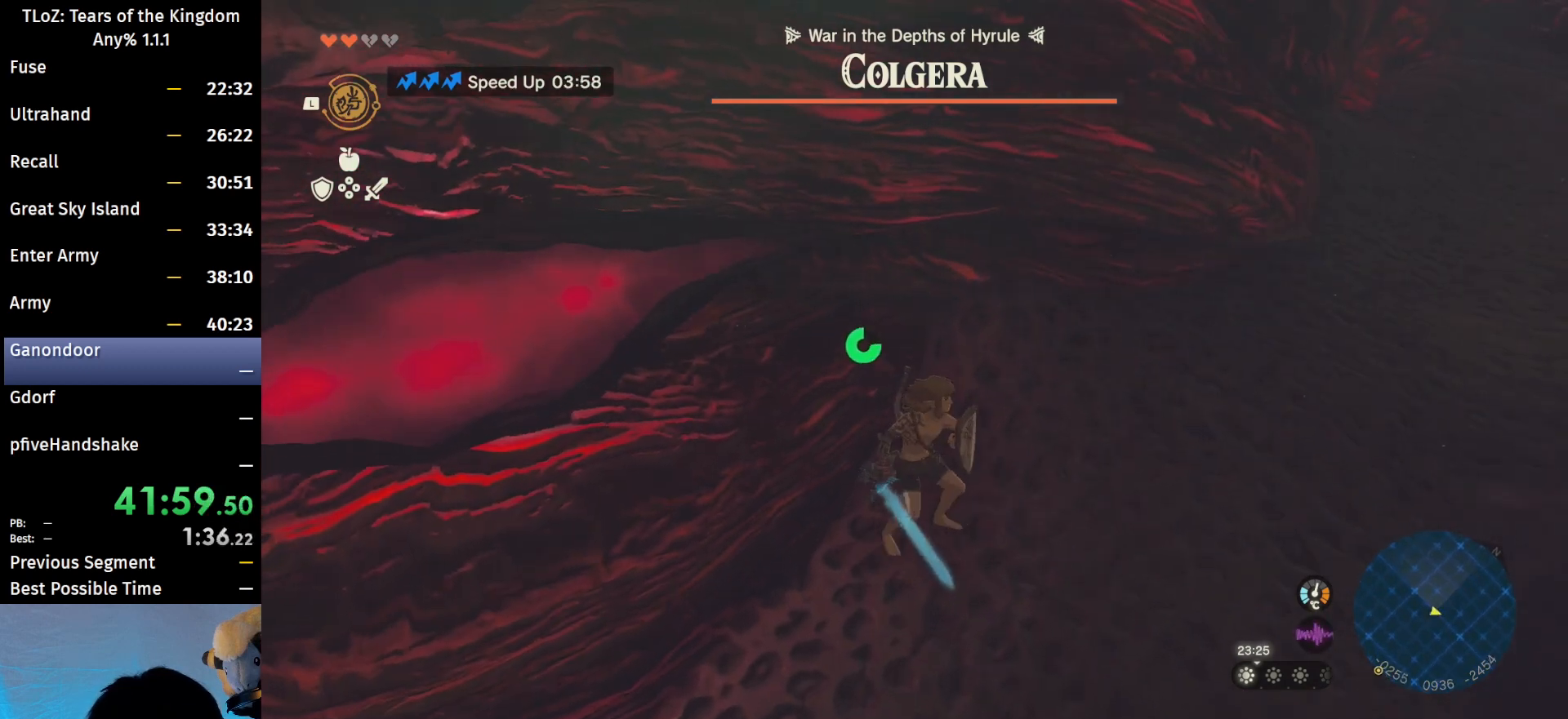
{"buttons": ["L2"], "left_stick": "center", "right_stick": "center", "events": [[100, "left_stick", "center"]]}